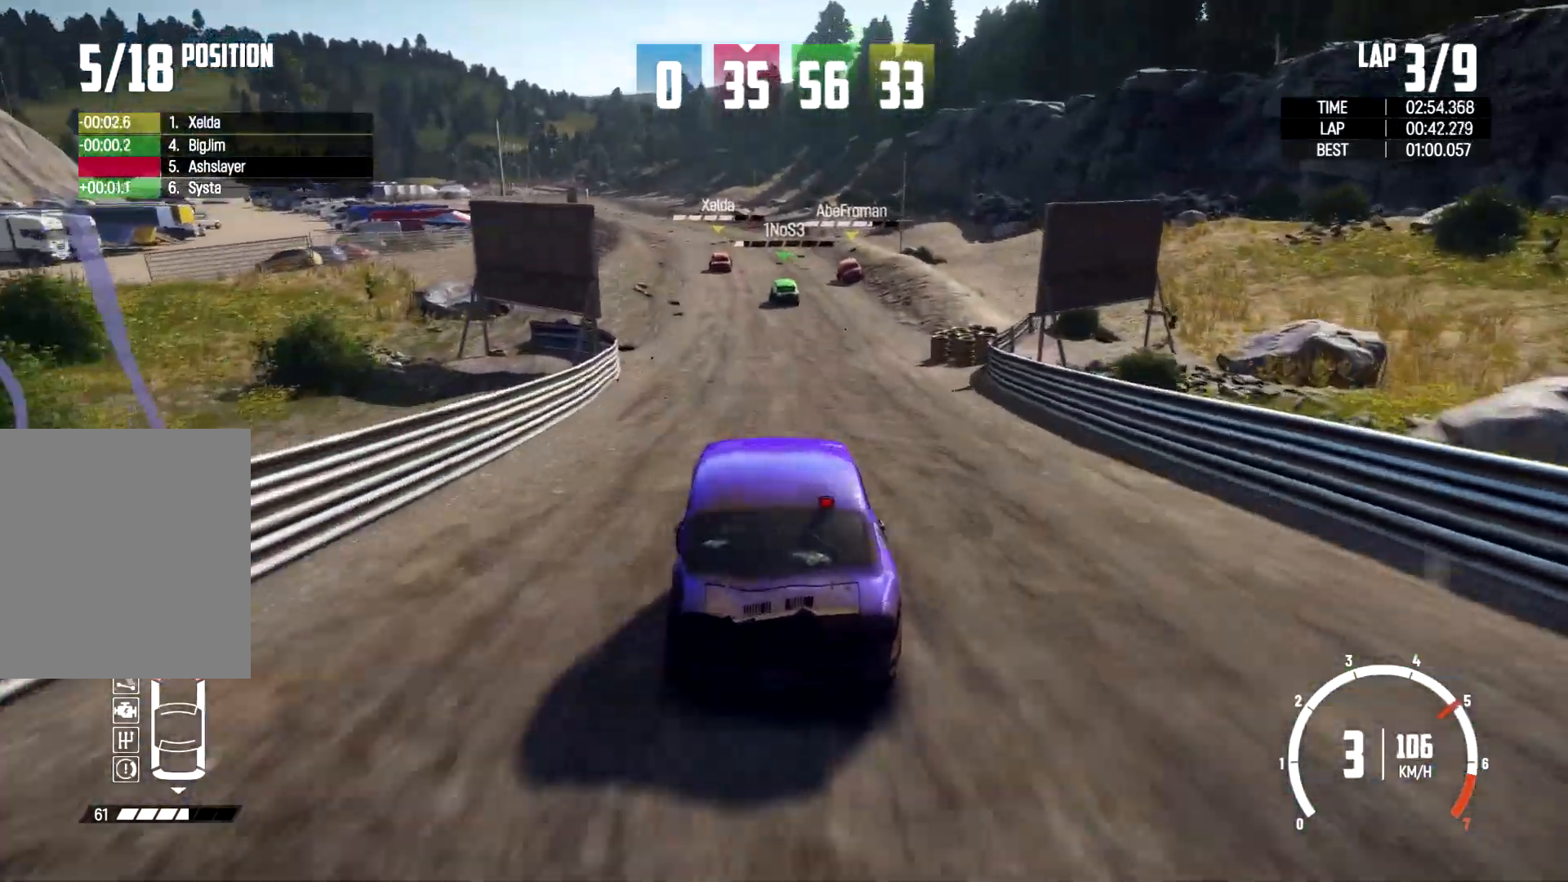
Gameplay with a controller (Xbox layout); each line is a JSON object with the inputs held at the frame after it (dt_ms = milliseconds from this image to that frame). "events" lists button and stick changes between this image and that frame as [ms after this image, input, new state], when the widget could be followed in between. Not read: HOME R3.
{"dt_ms": 1000, "buttons": [], "left_stick": "left", "right_stick": "center"}
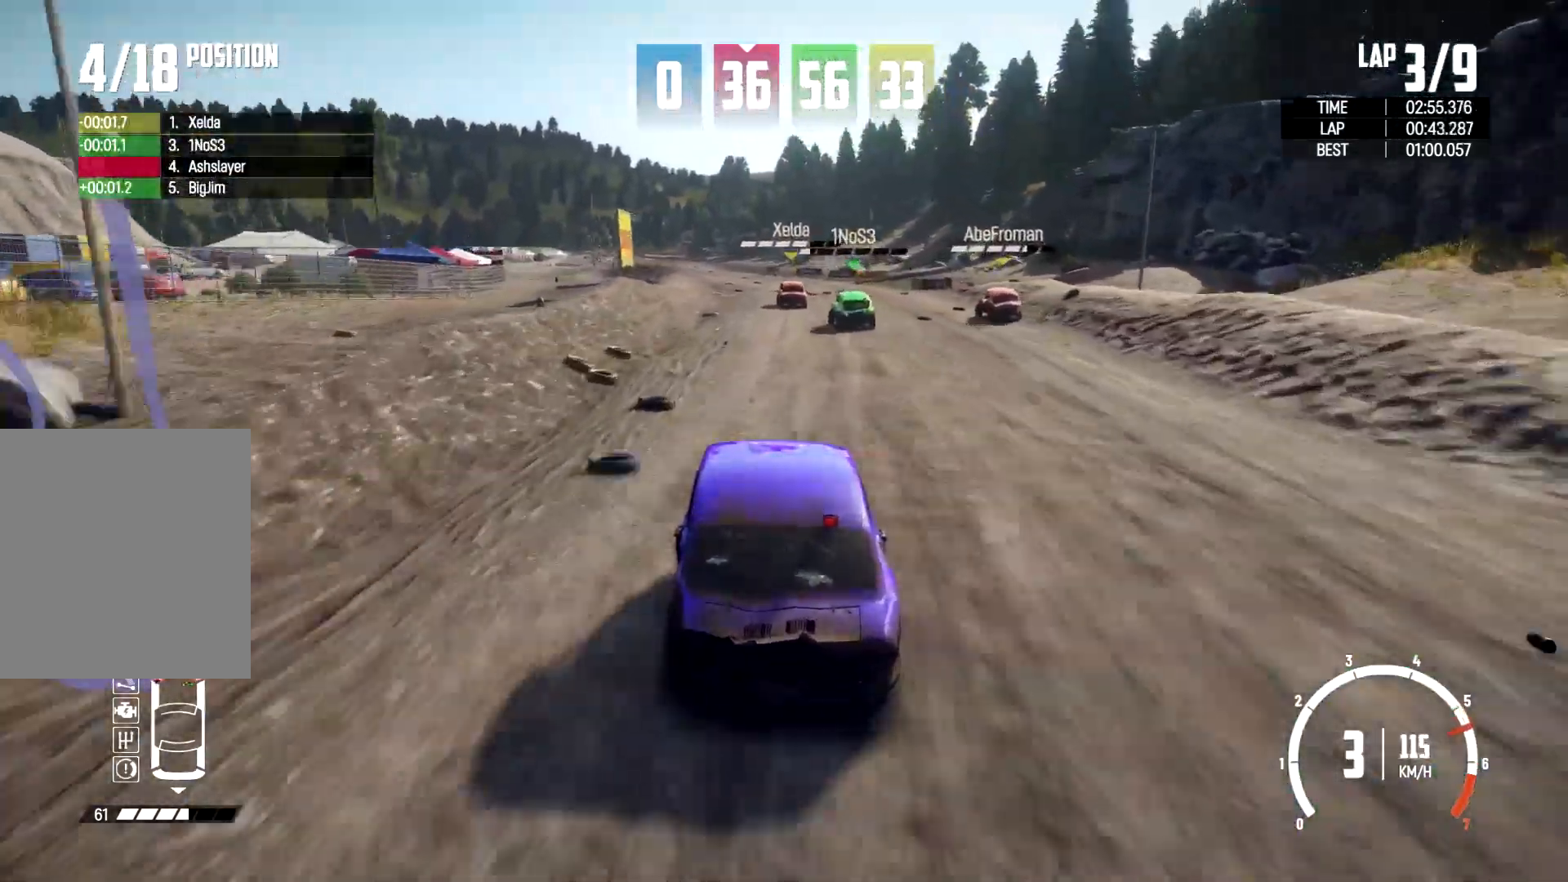
{"dt_ms": 500, "buttons": [], "left_stick": "center", "right_stick": "center", "events": [[33, "R2", "down"], [133, "left_stick", "center"], [267, "R2", "up"]]}
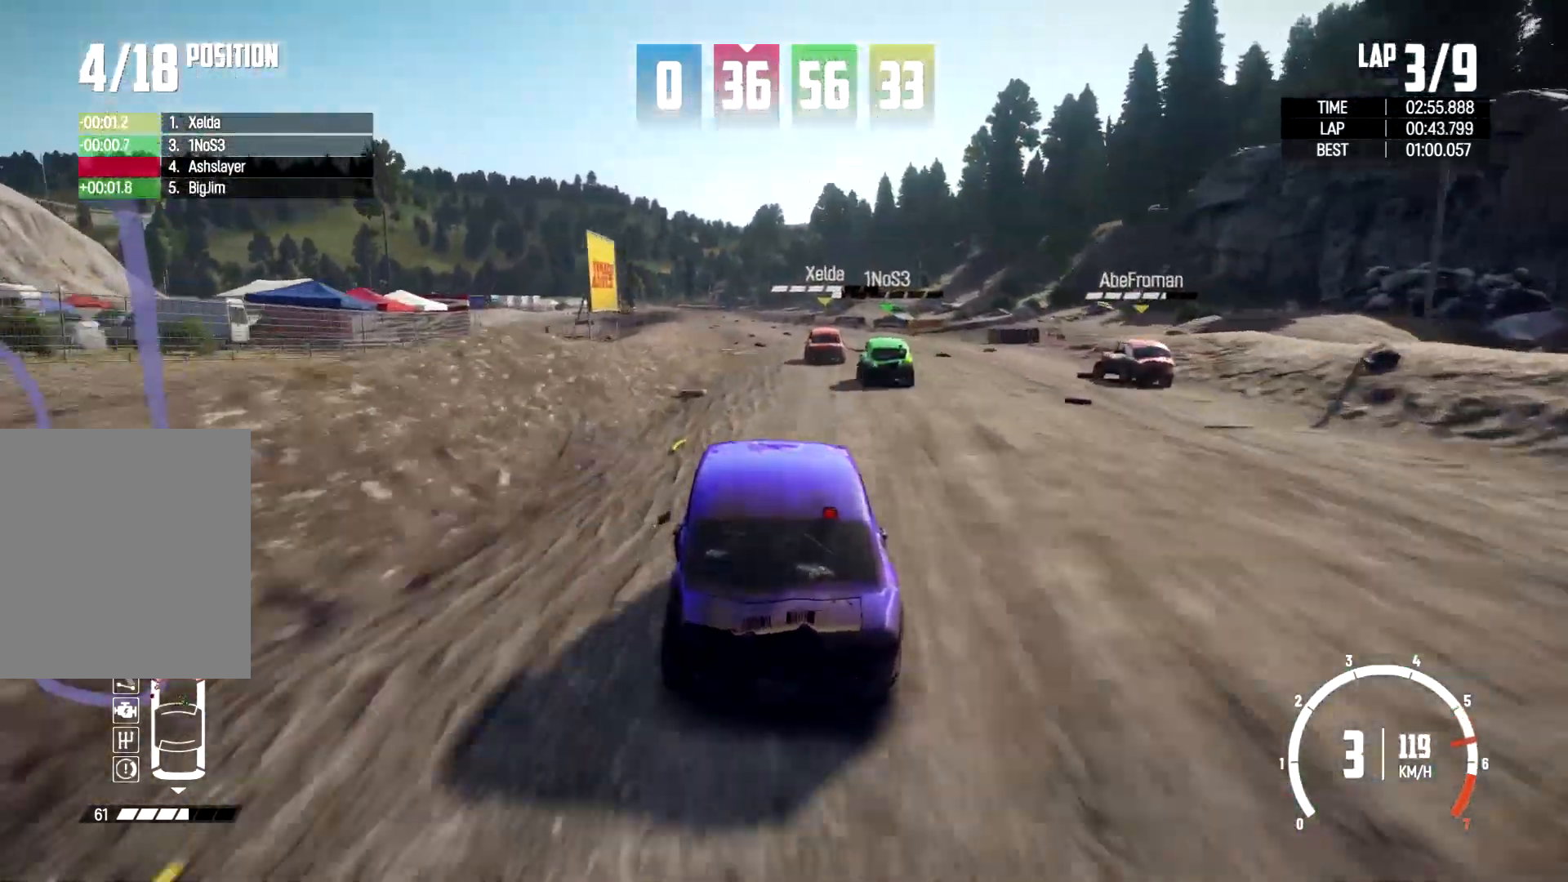
{"dt_ms": 500, "buttons": ["R2"], "left_stick": "right", "right_stick": "center"}
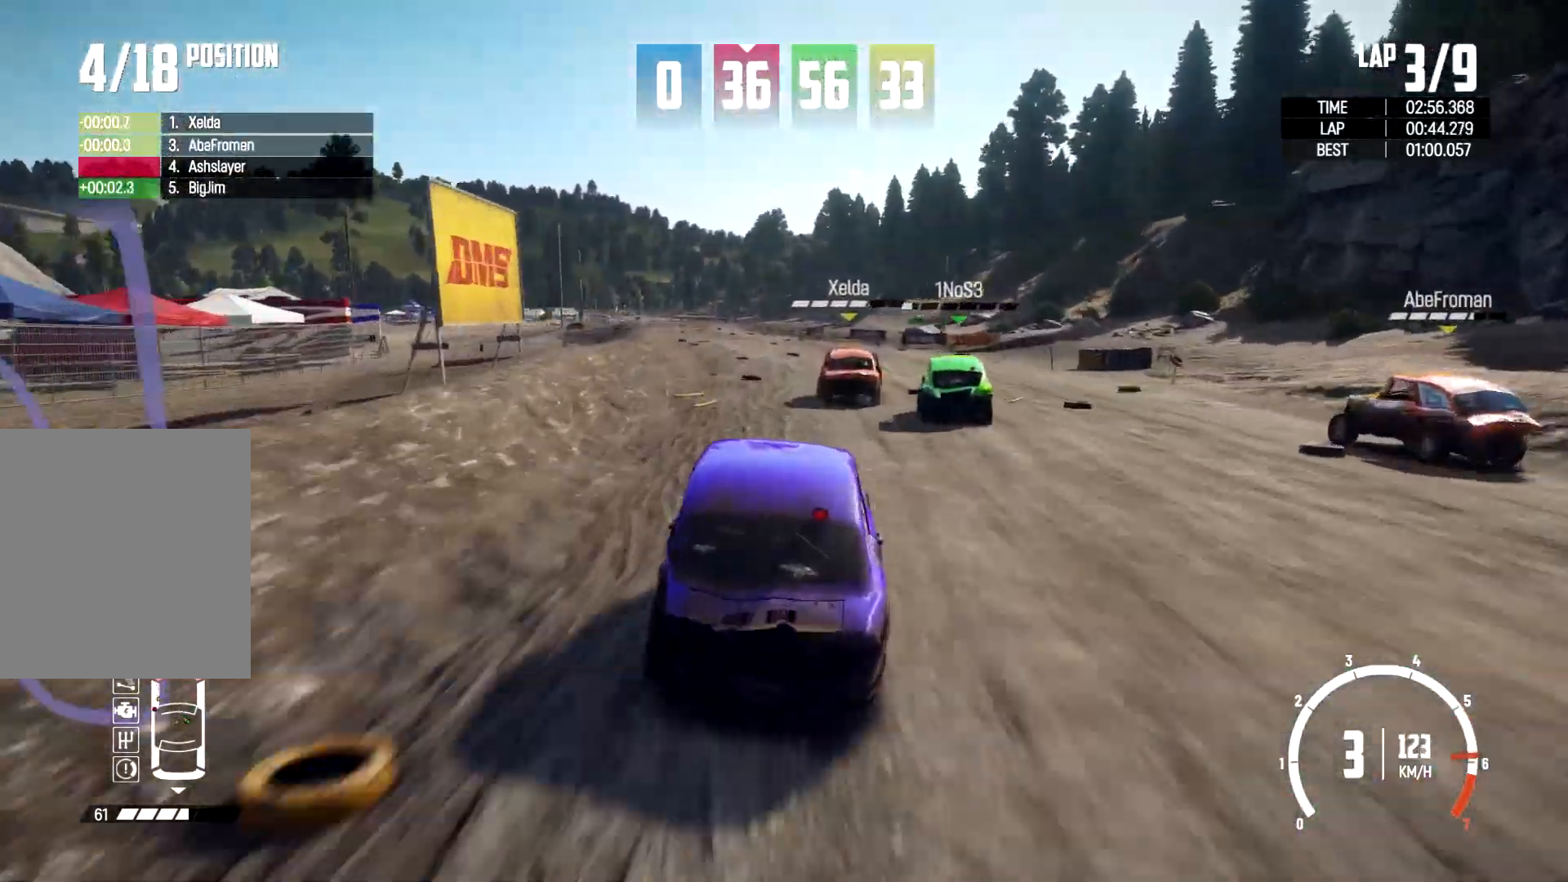
{"dt_ms": 500, "buttons": ["R2"], "left_stick": "up-left", "right_stick": "center", "events": [[333, "left_stick", "up-left"]]}
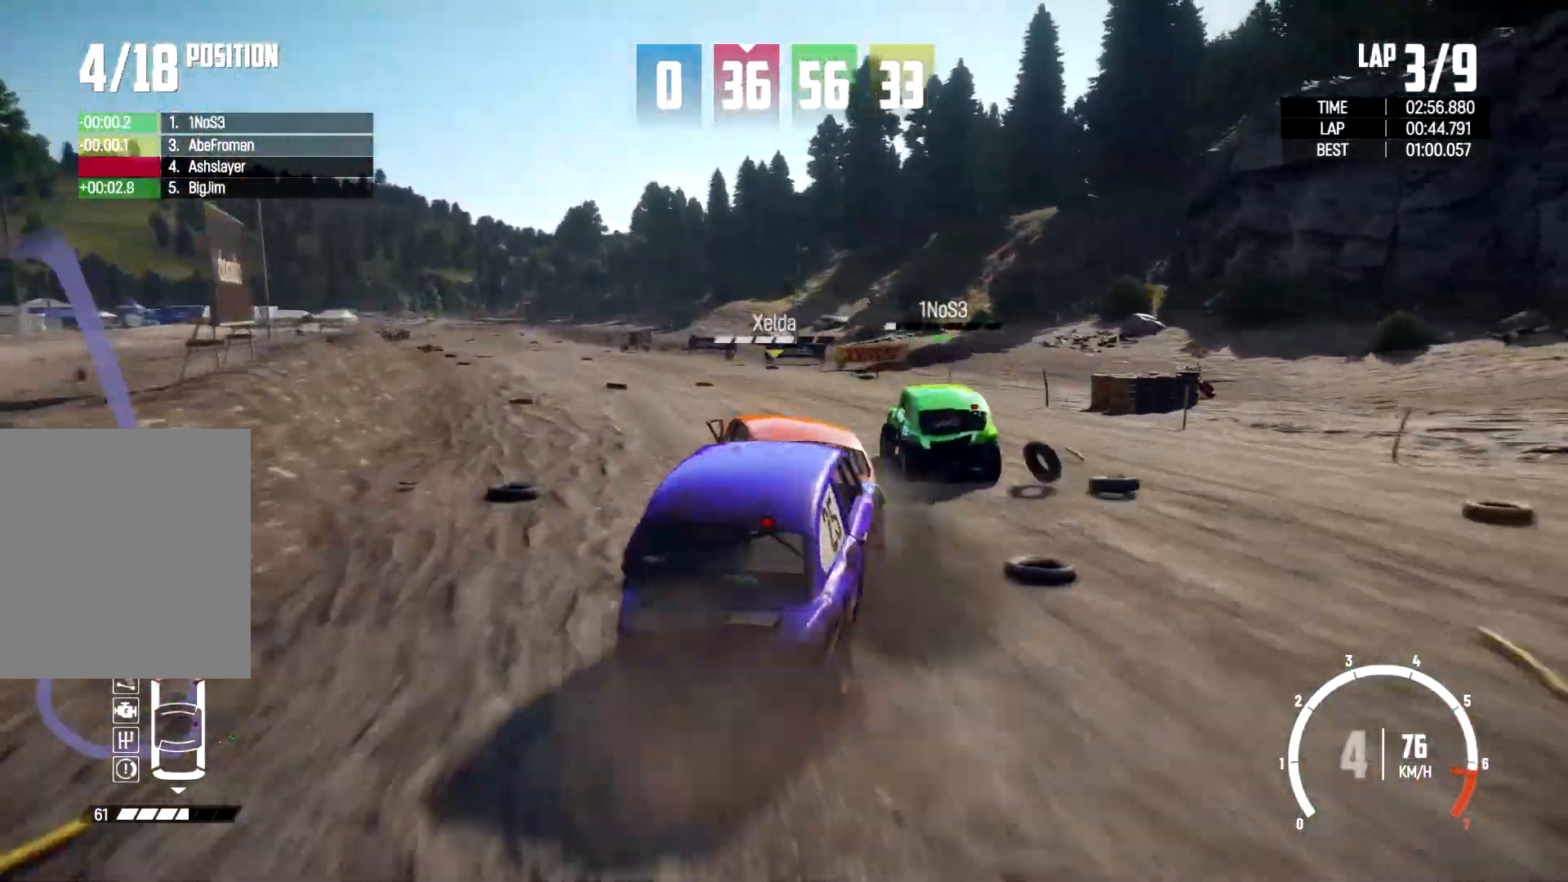
{"dt_ms": 500, "buttons": ["R2"], "left_stick": "up-left", "right_stick": "center", "events": []}
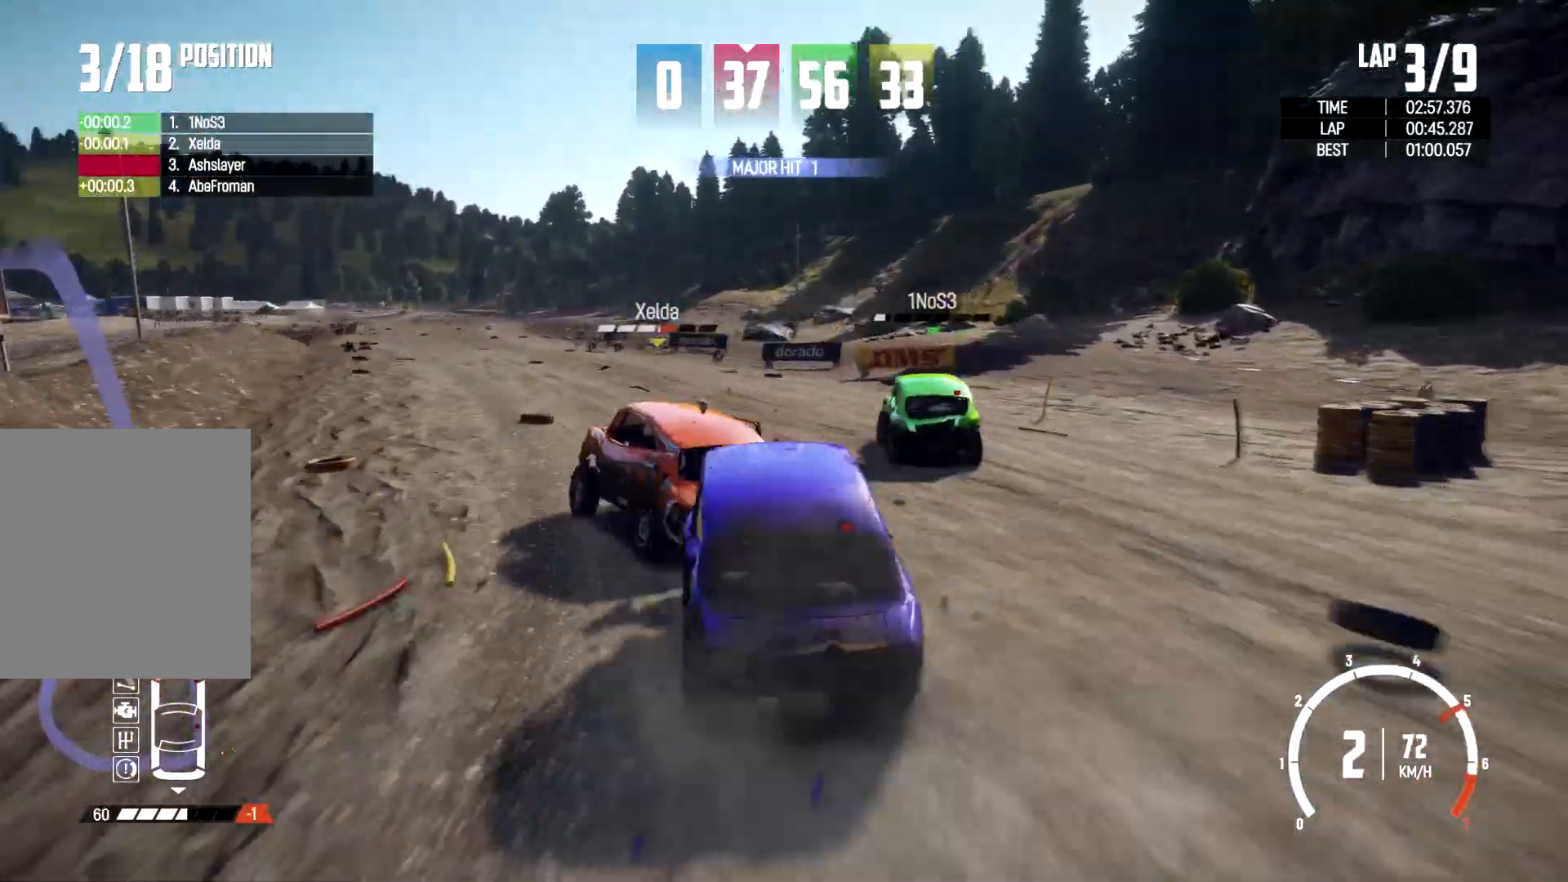
{"dt_ms": 500, "buttons": ["R2"], "left_stick": "right", "right_stick": "center", "events": [[167, "left_stick", "up-right"], [400, "left_stick", "right"]]}
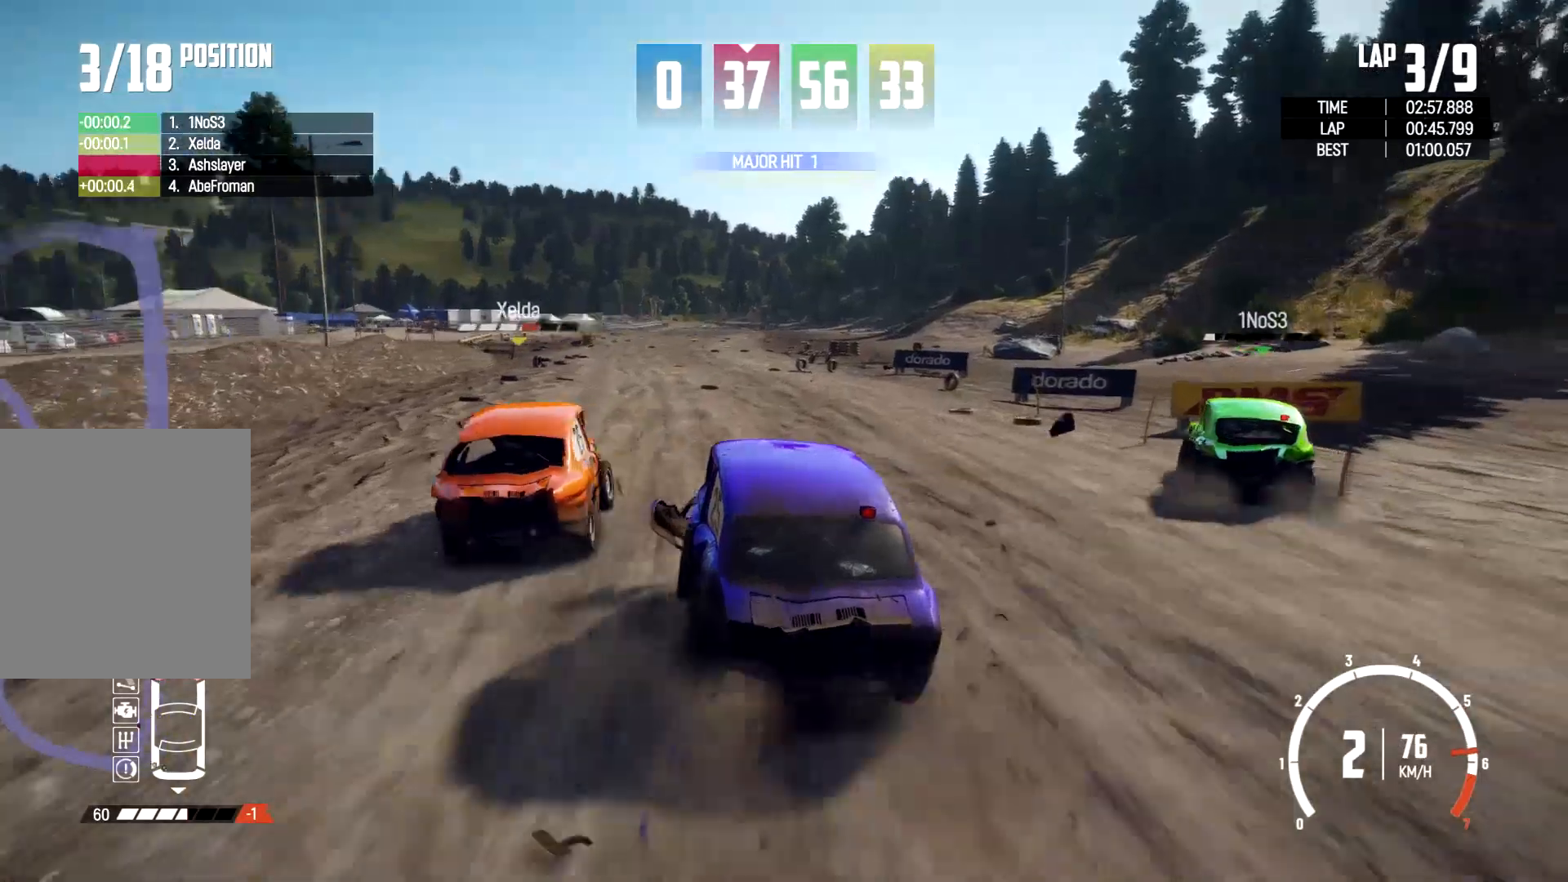
{"dt_ms": 500, "buttons": [], "left_stick": "center", "right_stick": "center", "events": [[233, "left_stick", "center"], [300, "left_stick", "left"], [467, "R2", "up"], [500, "left_stick", "center"]]}
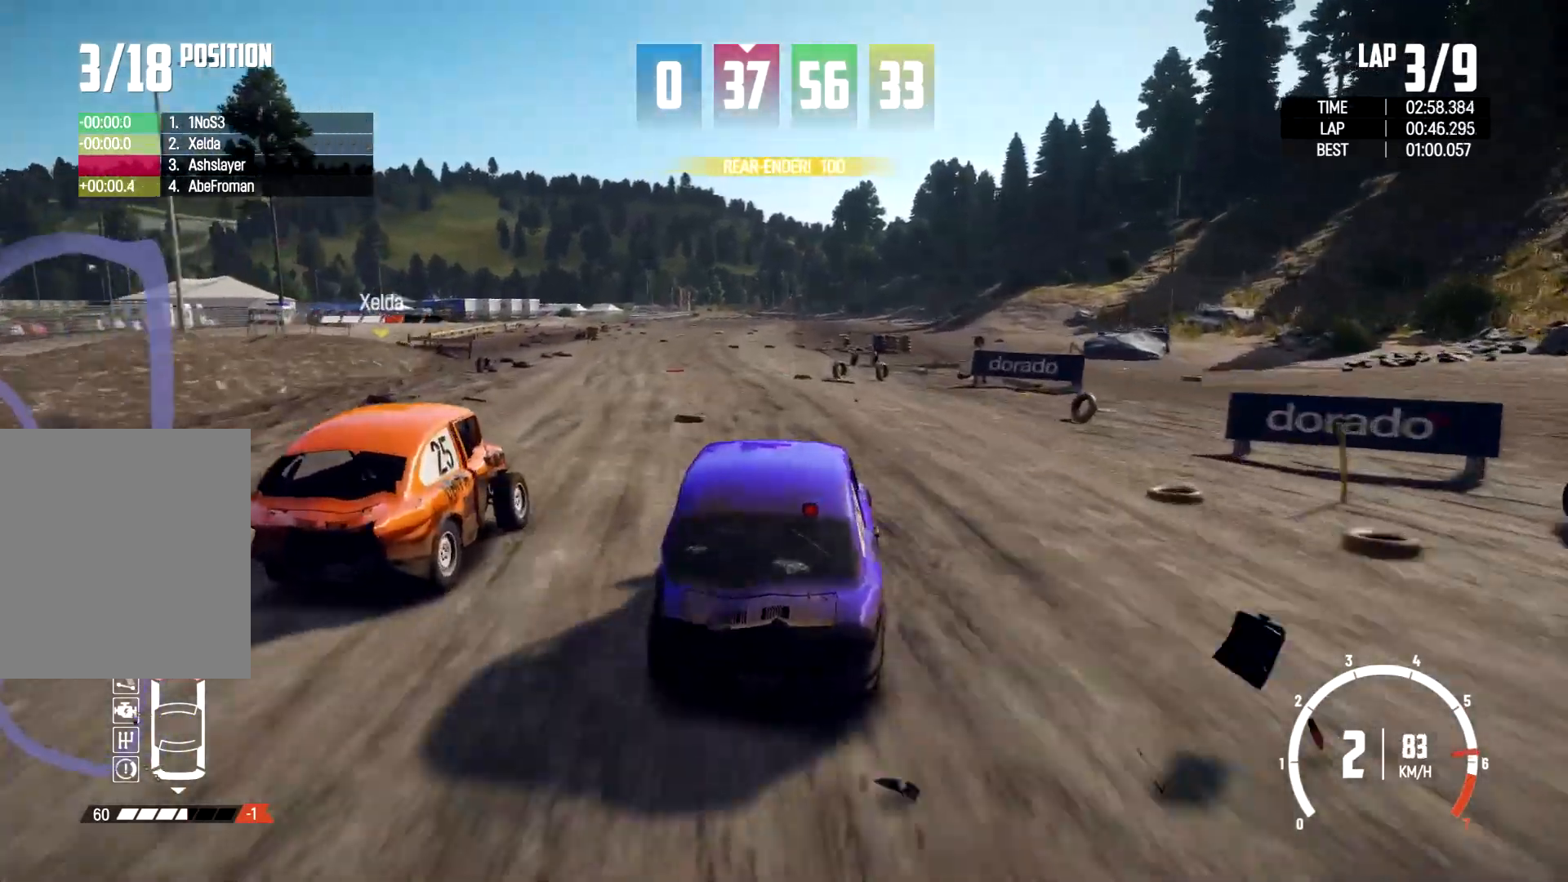
{"dt_ms": 500, "buttons": [], "left_stick": "center", "right_stick": "down", "events": [[67, "left_stick", "right"], [267, "right_stick", "down"], [400, "left_stick", "center"]]}
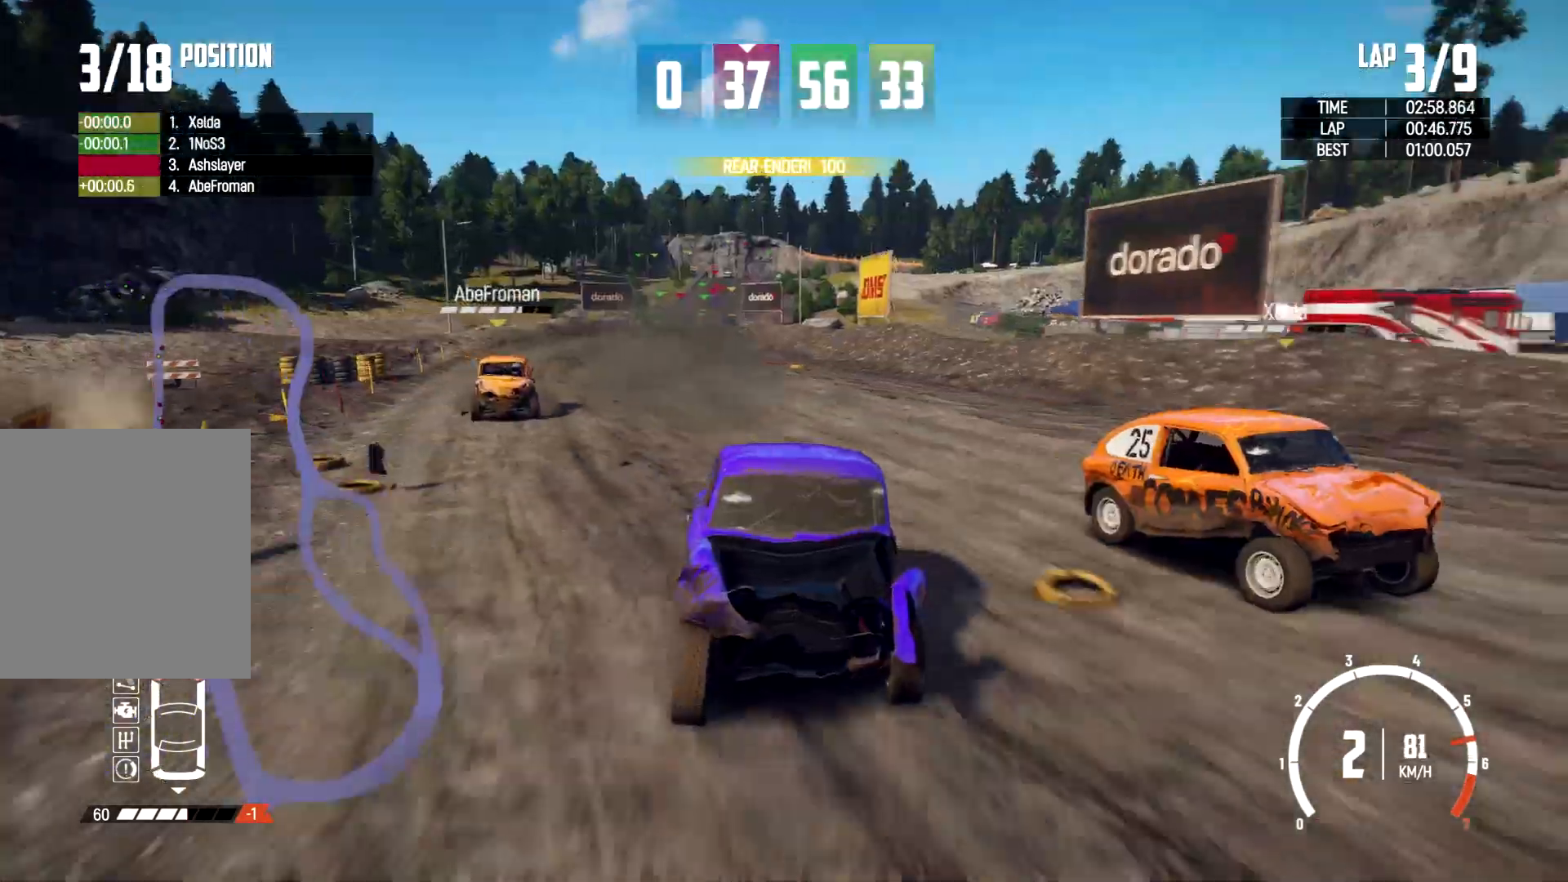
{"dt_ms": 500, "buttons": [], "left_stick": "center", "right_stick": "down", "events": [[133, "left_stick", "right"], [367, "left_stick", "center"]]}
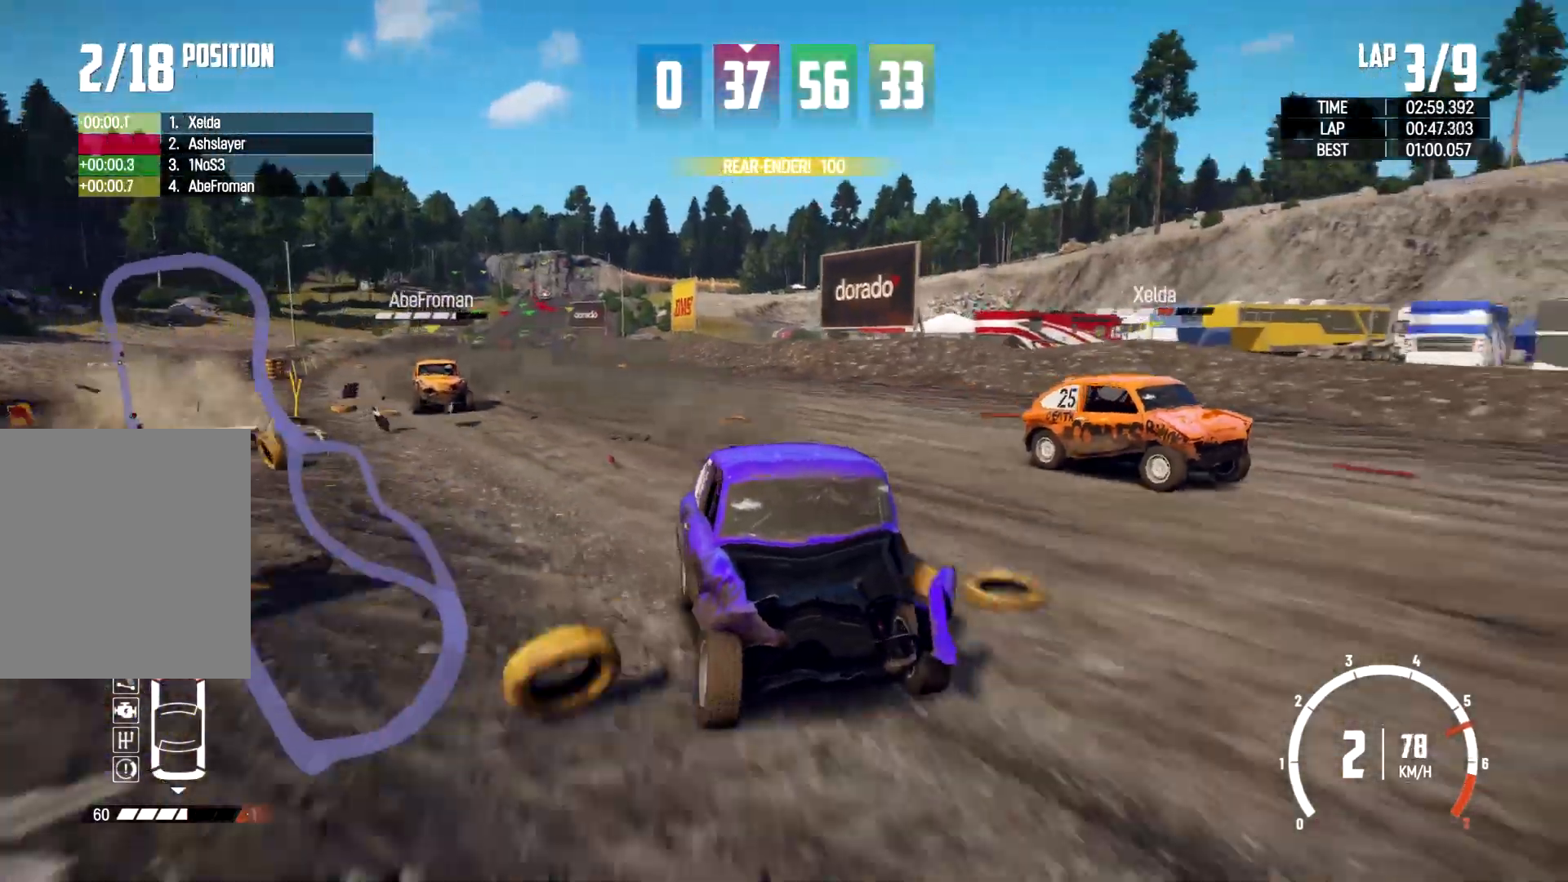
{"dt_ms": 500, "buttons": [], "left_stick": "left", "right_stick": "center", "events": [[67, "left_stick", "left"], [200, "right_stick", "center"]]}
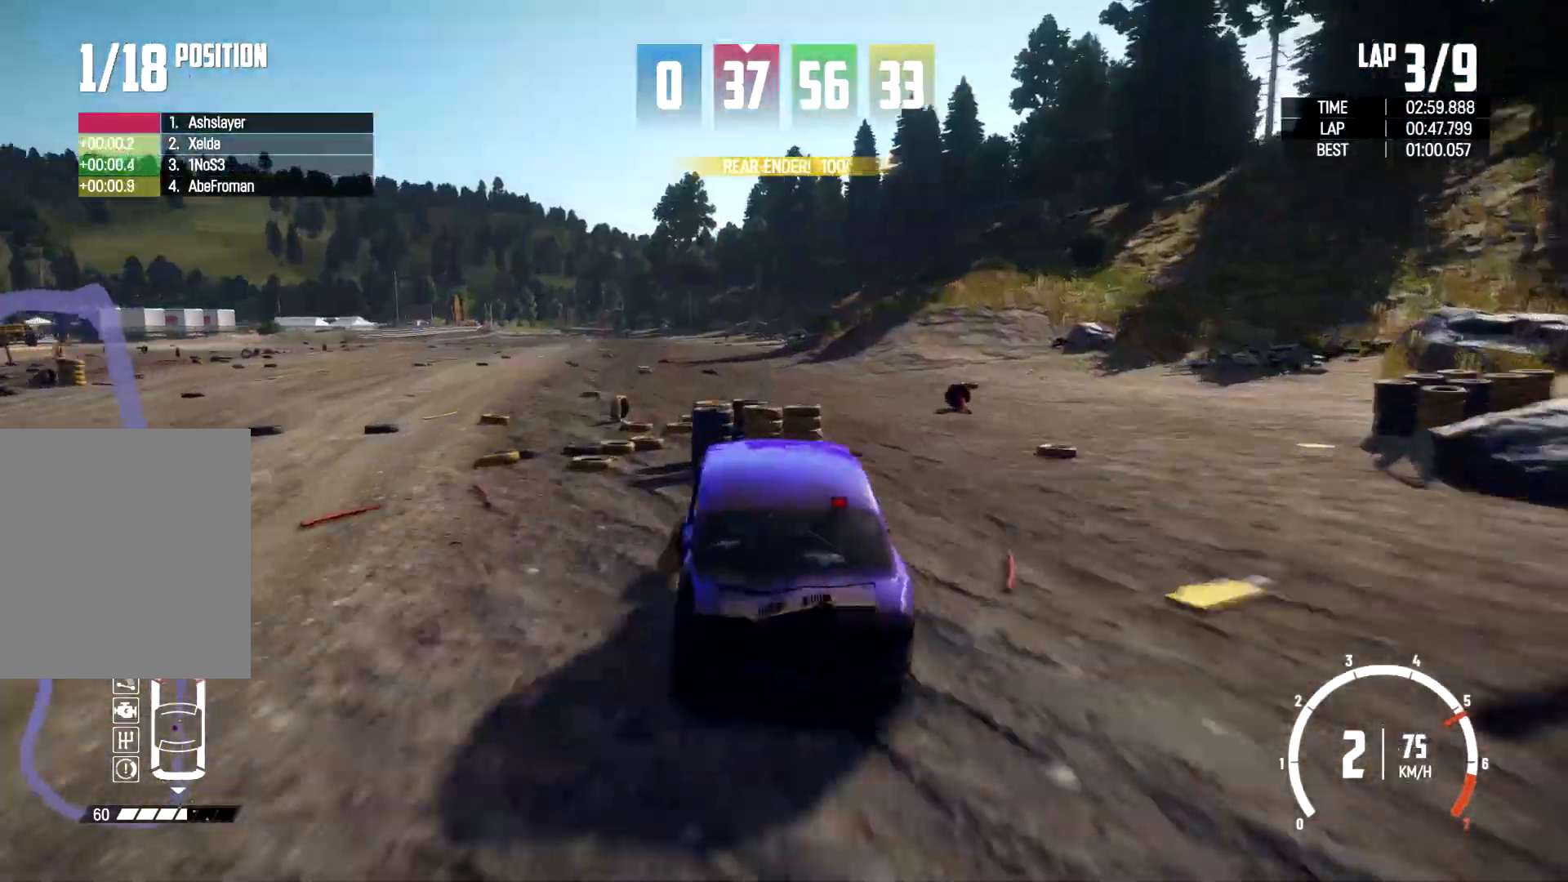
{"dt_ms": 500, "buttons": [], "left_stick": "center", "right_stick": "center", "events": [[33, "left_stick", "center"], [133, "left_stick", "right"], [333, "left_stick", "center"]]}
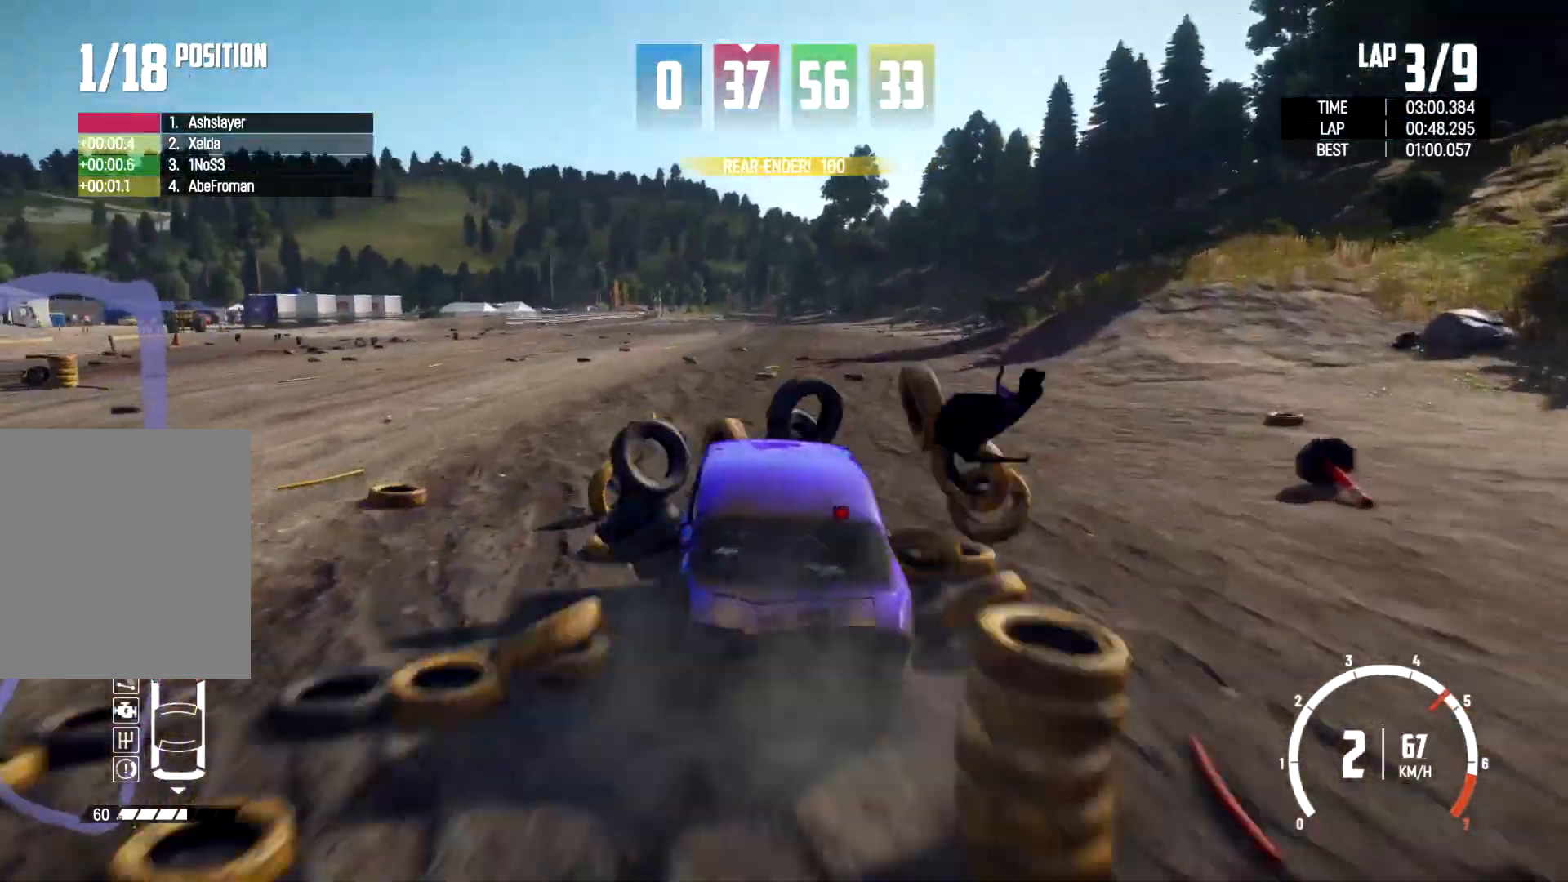
{"dt_ms": 500, "buttons": [], "left_stick": "right", "right_stick": "down", "events": [[67, "right_stick", "down"], [367, "left_stick", "right"]]}
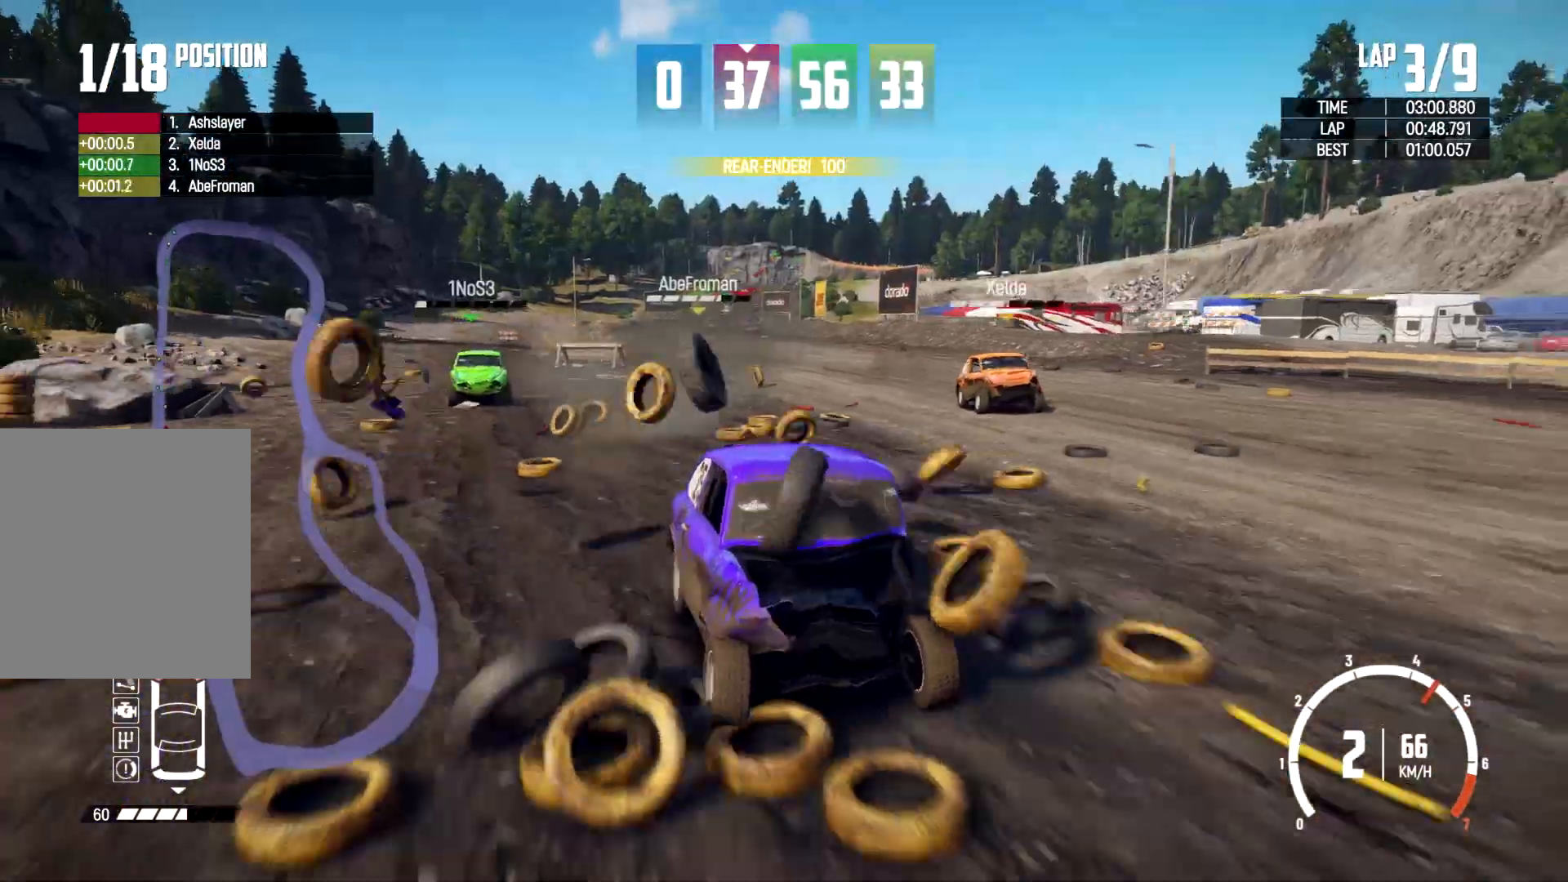
{"dt_ms": 500, "buttons": [], "left_stick": "center", "right_stick": "down", "events": [[67, "left_stick", "center"]]}
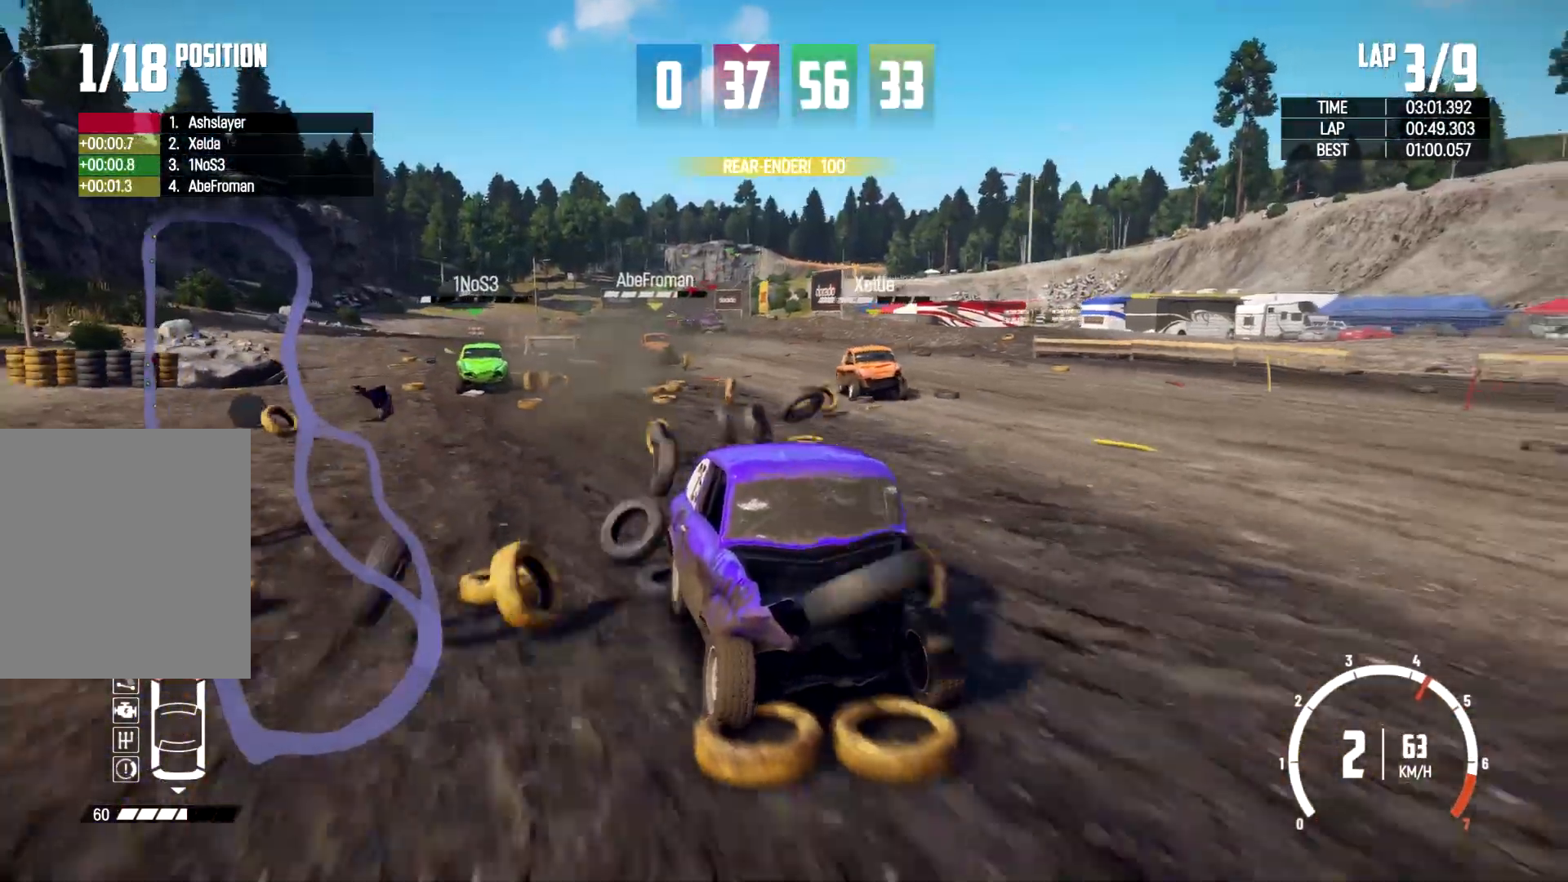
{"dt_ms": 500, "buttons": [], "left_stick": "center", "right_stick": "down", "events": [[67, "left_stick", "right"], [267, "left_stick", "center"]]}
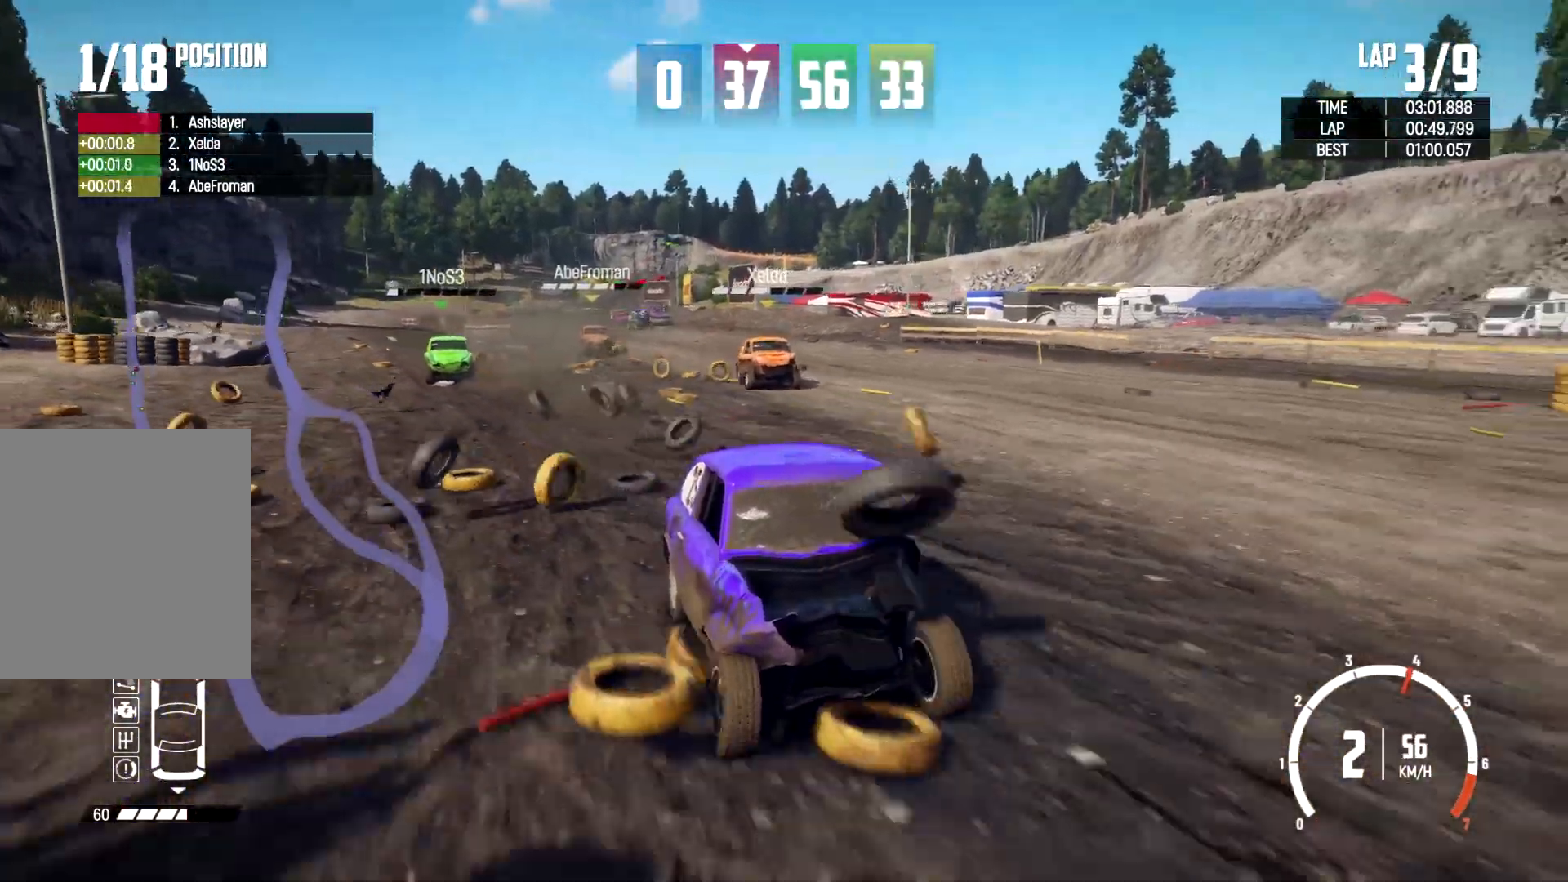
{"dt_ms": 500, "buttons": [], "left_stick": "center", "right_stick": "down", "events": []}